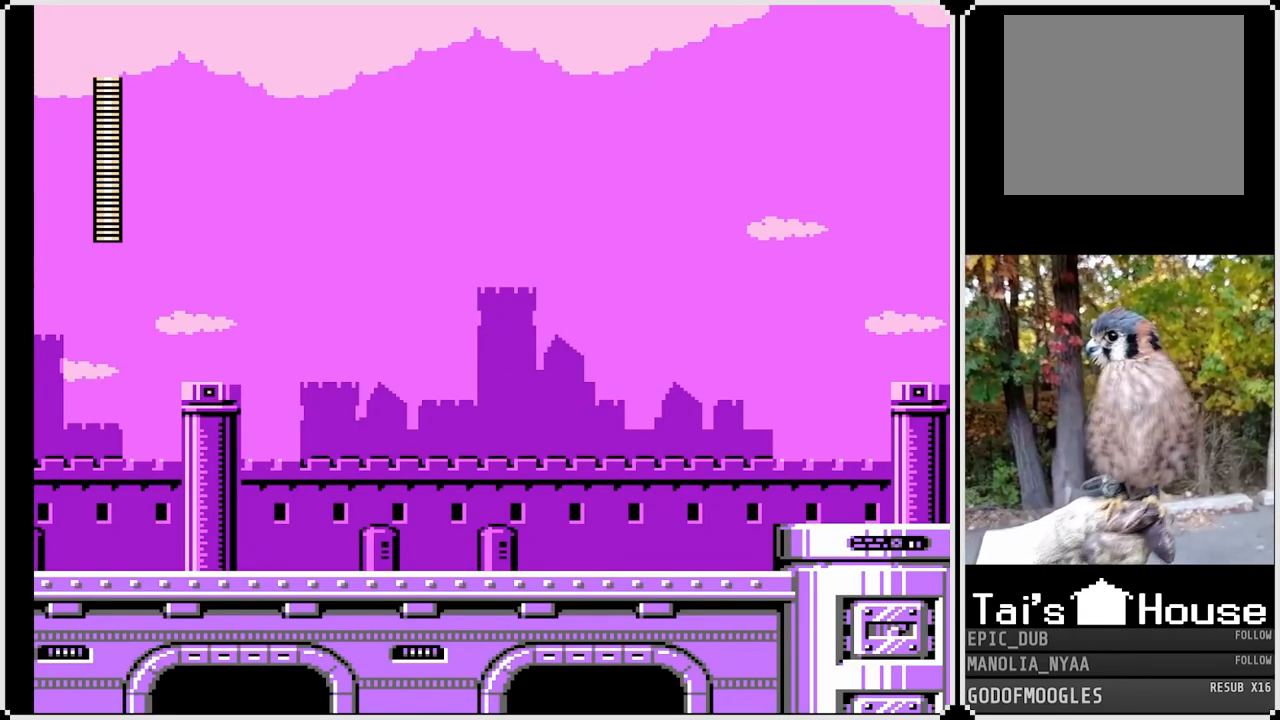
Gameplay with a controller (PlayStation layout); each line is a JSON object with the inputs held at the frame after it. "events" lists button and stick changes between this image and that frame as [ms after this image, input, new state], when the widget could be followed in between.
{"buttons": ["DPAD_RIGHT"], "left_stick": "center", "right_stick": "center", "events": [[433, "DPAD_RIGHT", "down"]]}
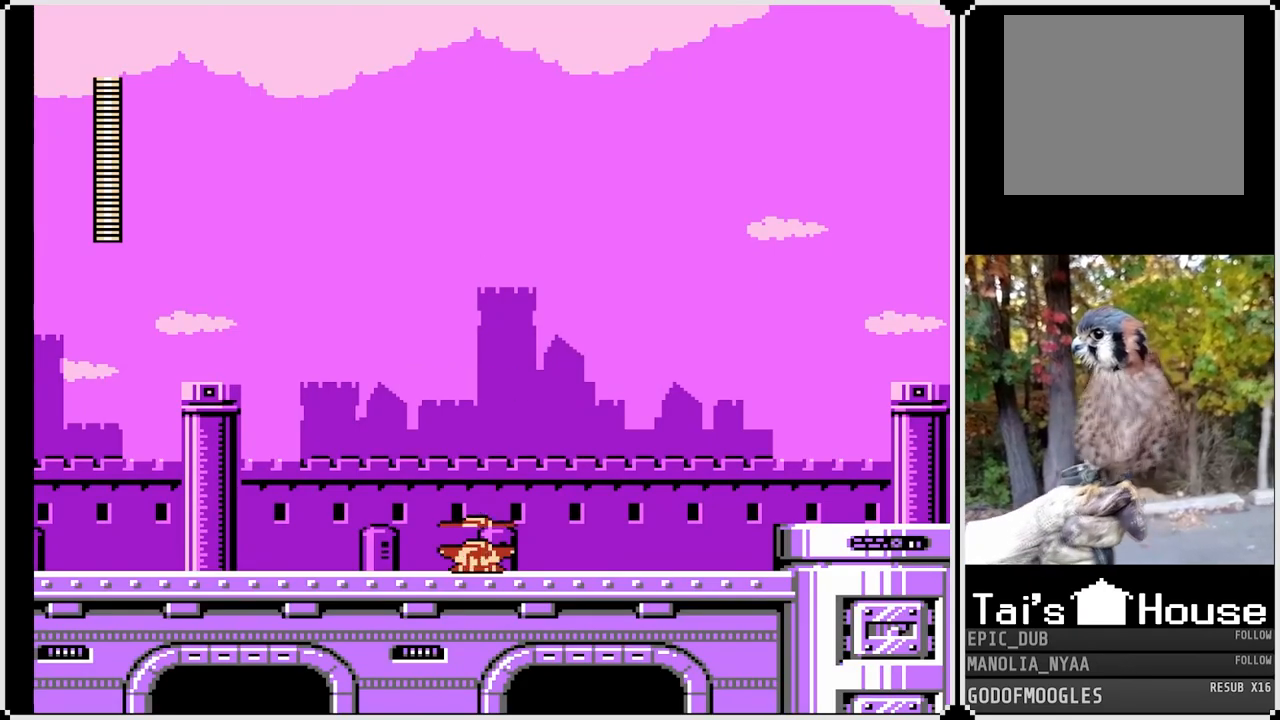
{"buttons": ["DPAD_RIGHT"], "left_stick": "center", "right_stick": "center", "events": [[283, "SQUARE", "down"], [417, "SQUARE", "up"]]}
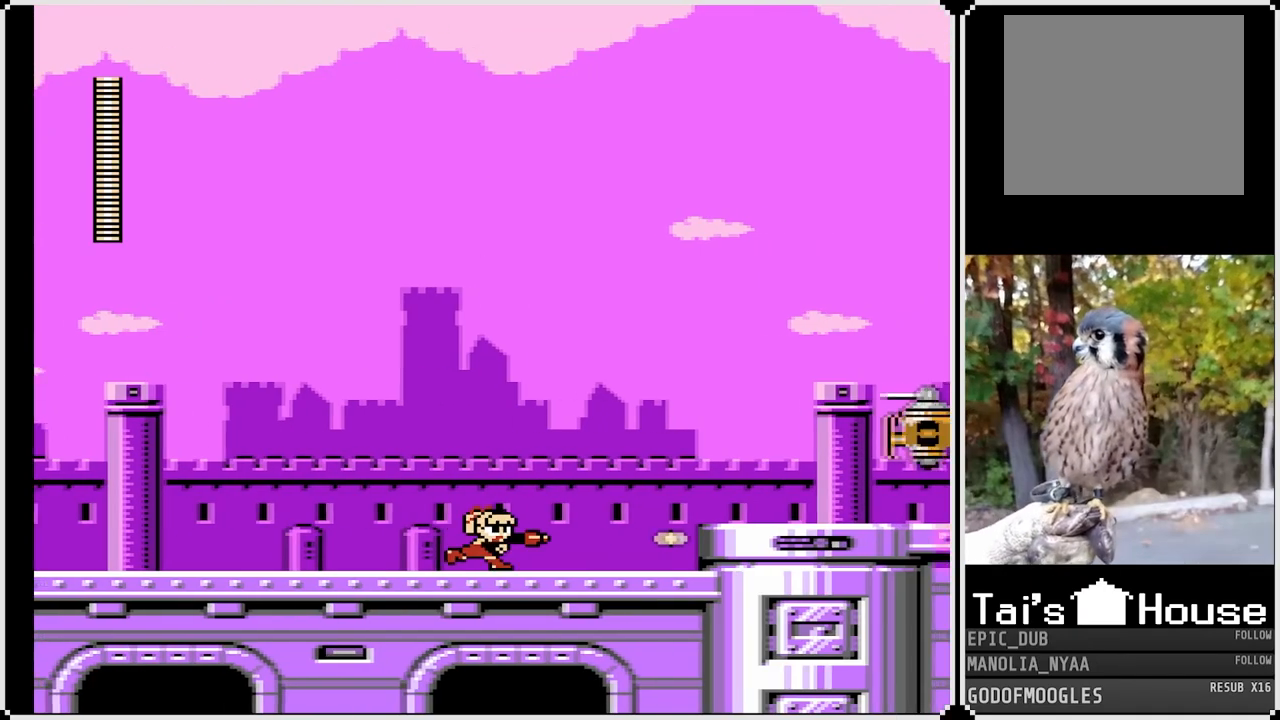
{"buttons": ["SQUARE"], "left_stick": "center", "right_stick": "center", "events": [[217, "CROSS", "down"], [317, "SQUARE", "down"], [400, "CROSS", "up"], [433, "DPAD_RIGHT", "up"], [433, "SQUARE", "up"], [483, "SQUARE", "down"]]}
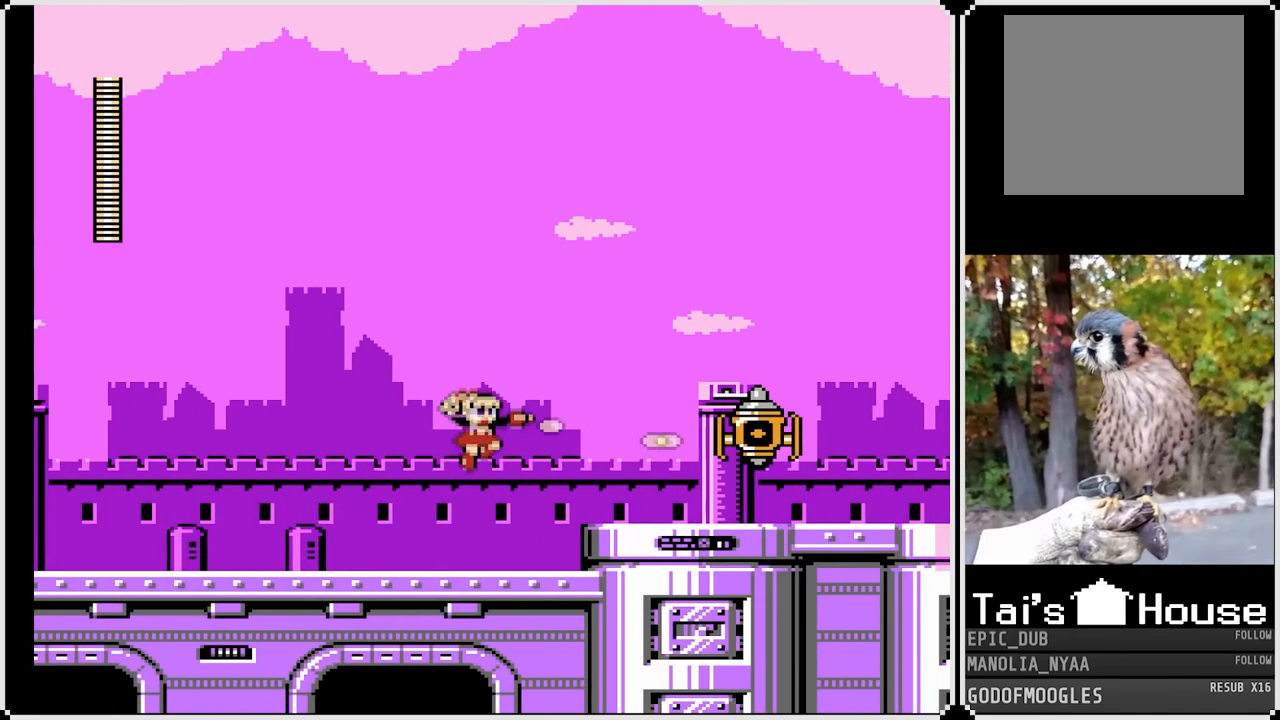
{"buttons": ["CROSS", "SQUARE", "DPAD_RIGHT"], "left_stick": "center", "right_stick": "center", "events": [[383, "DPAD_RIGHT", "down"], [433, "CROSS", "down"]]}
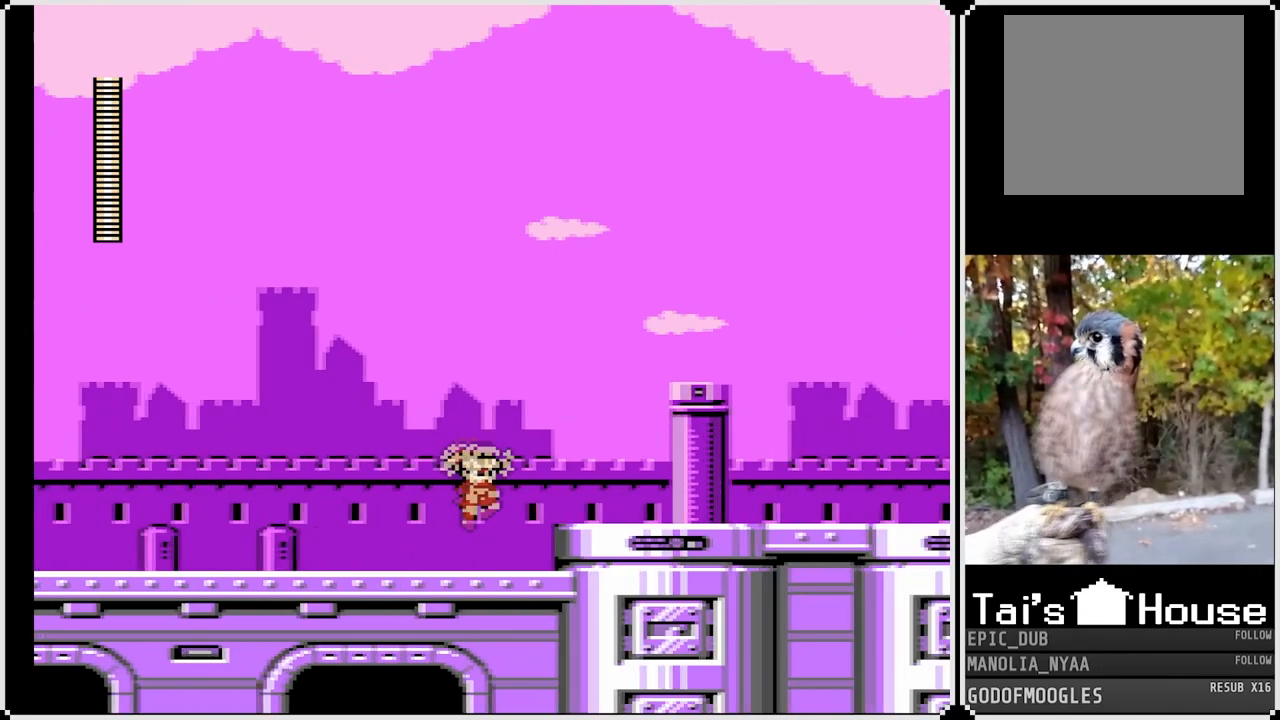
{"buttons": ["SQUARE", "DPAD_RIGHT"], "left_stick": "center", "right_stick": "center", "events": [[133, "CROSS", "up"]]}
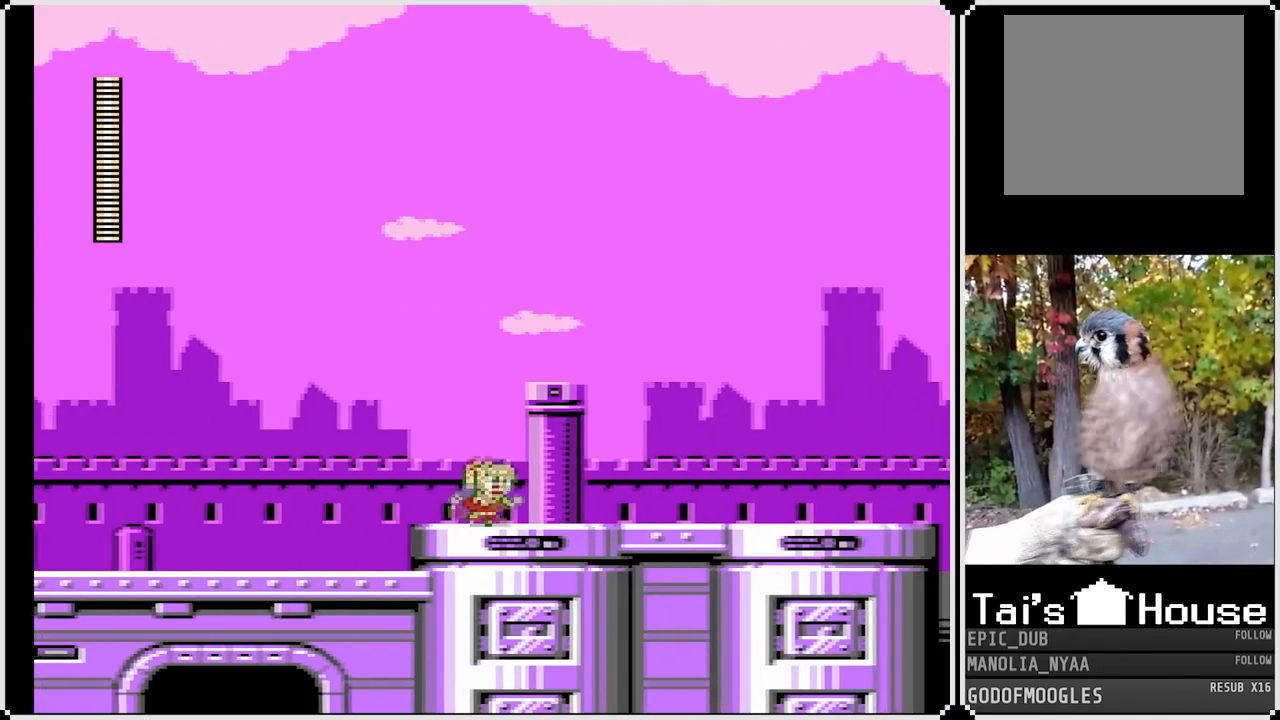
{"buttons": ["SQUARE", "DPAD_RIGHT"], "left_stick": "center", "right_stick": "center", "events": []}
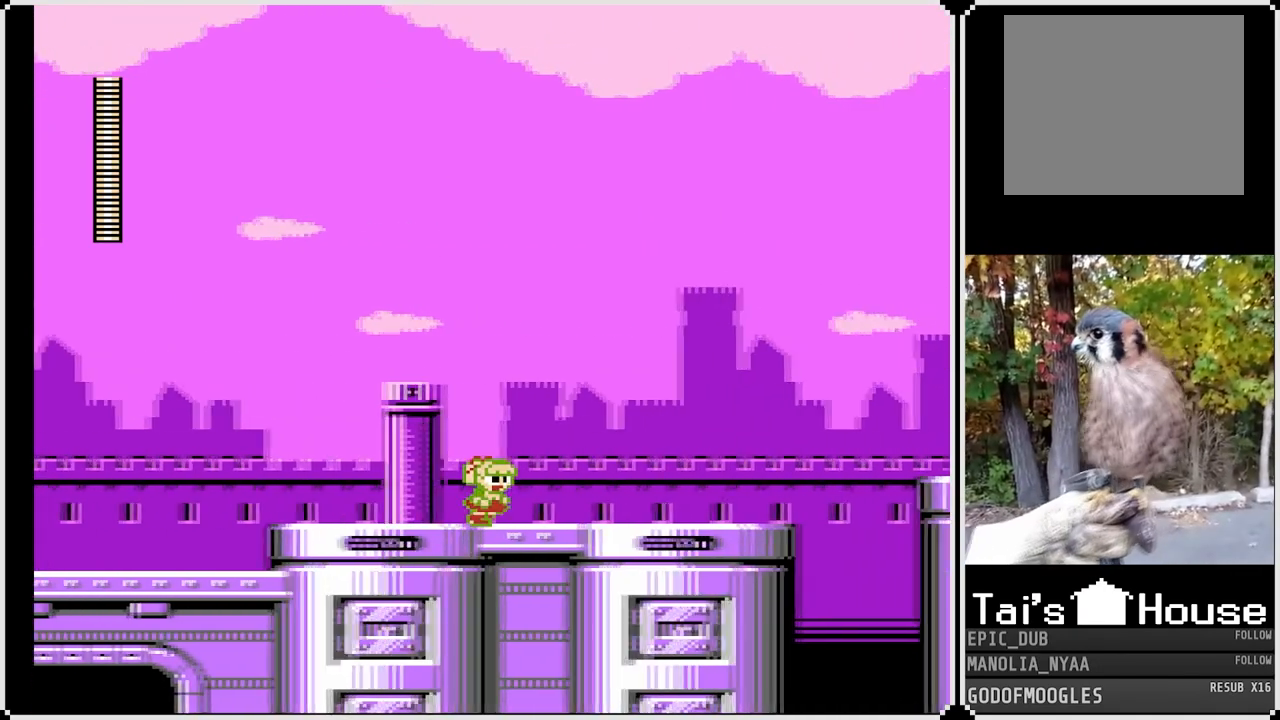
{"buttons": ["DPAD_RIGHT"], "left_stick": "center", "right_stick": "center", "events": [[367, "CROSS", "down"], [500, "CROSS", "up"], [500, "SQUARE", "up"]]}
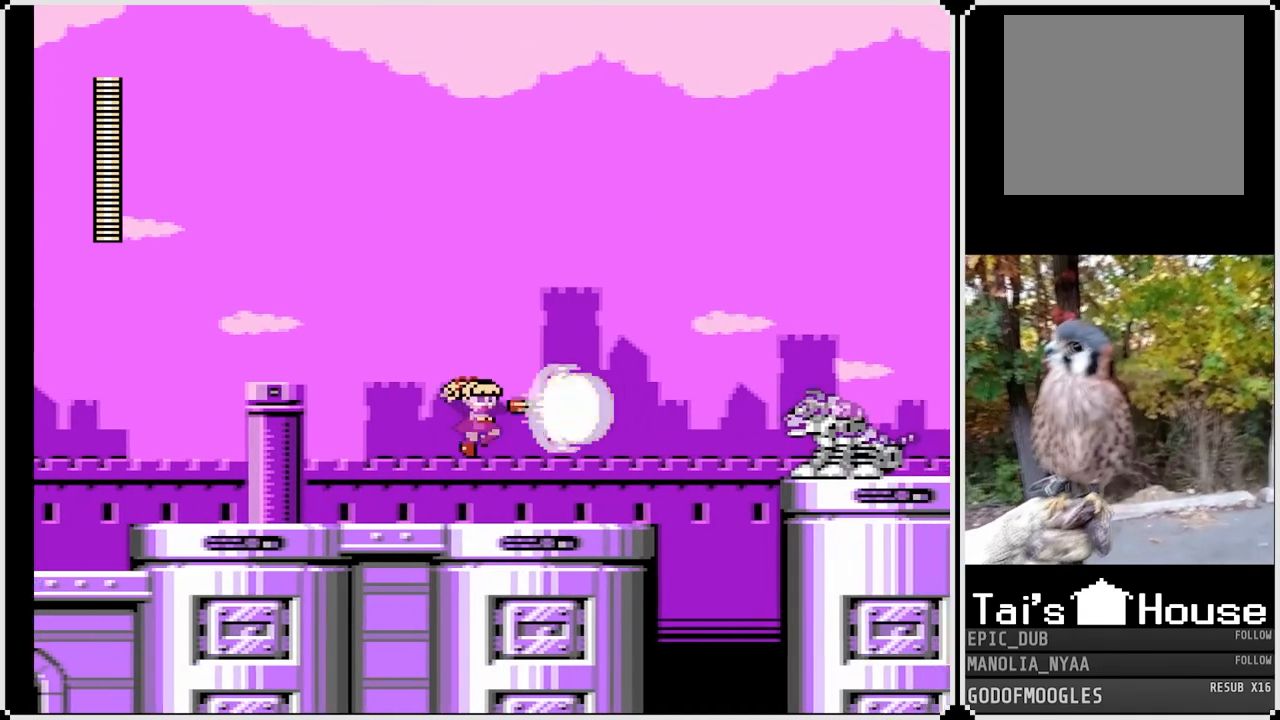
{"buttons": ["SQUARE", "DPAD_RIGHT"], "left_stick": "center", "right_stick": "center", "events": [[100, "DPAD_RIGHT", "up"], [150, "SQUARE", "down"], [400, "DPAD_RIGHT", "down"]]}
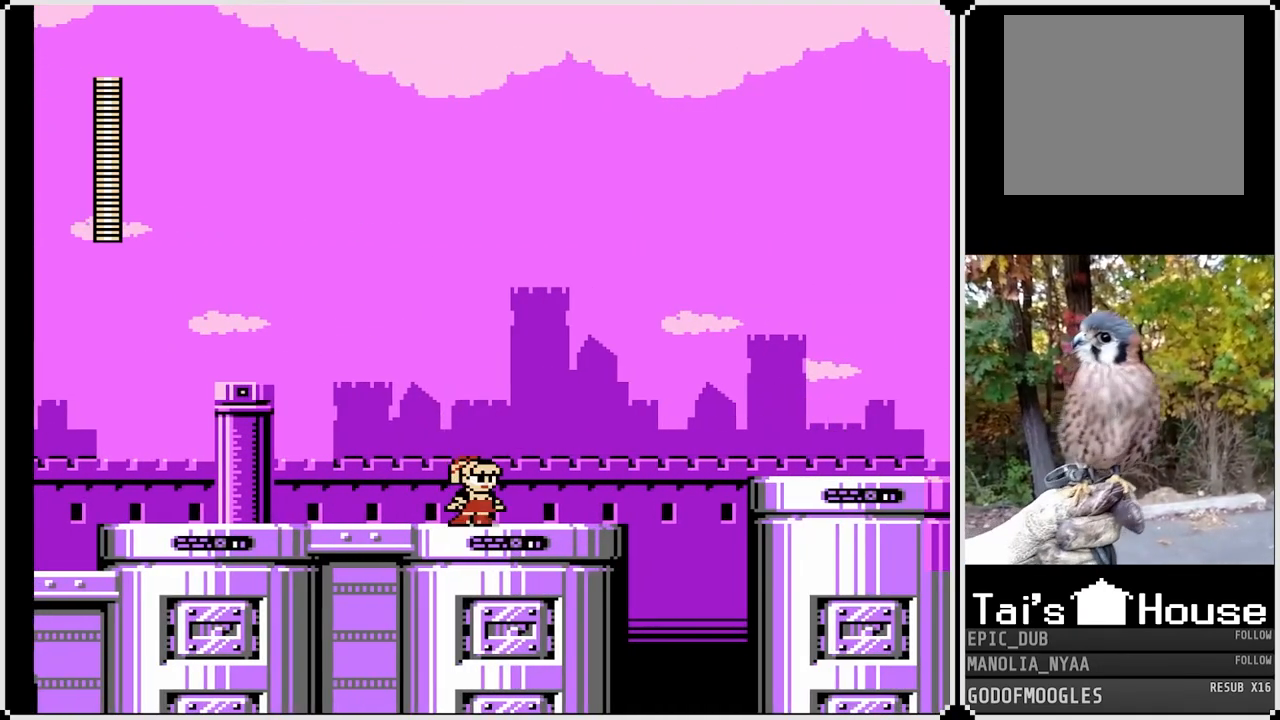
{"buttons": ["CROSS", "SQUARE", "DPAD_RIGHT"], "left_stick": "center", "right_stick": "center", "events": [[417, "CROSS", "down"]]}
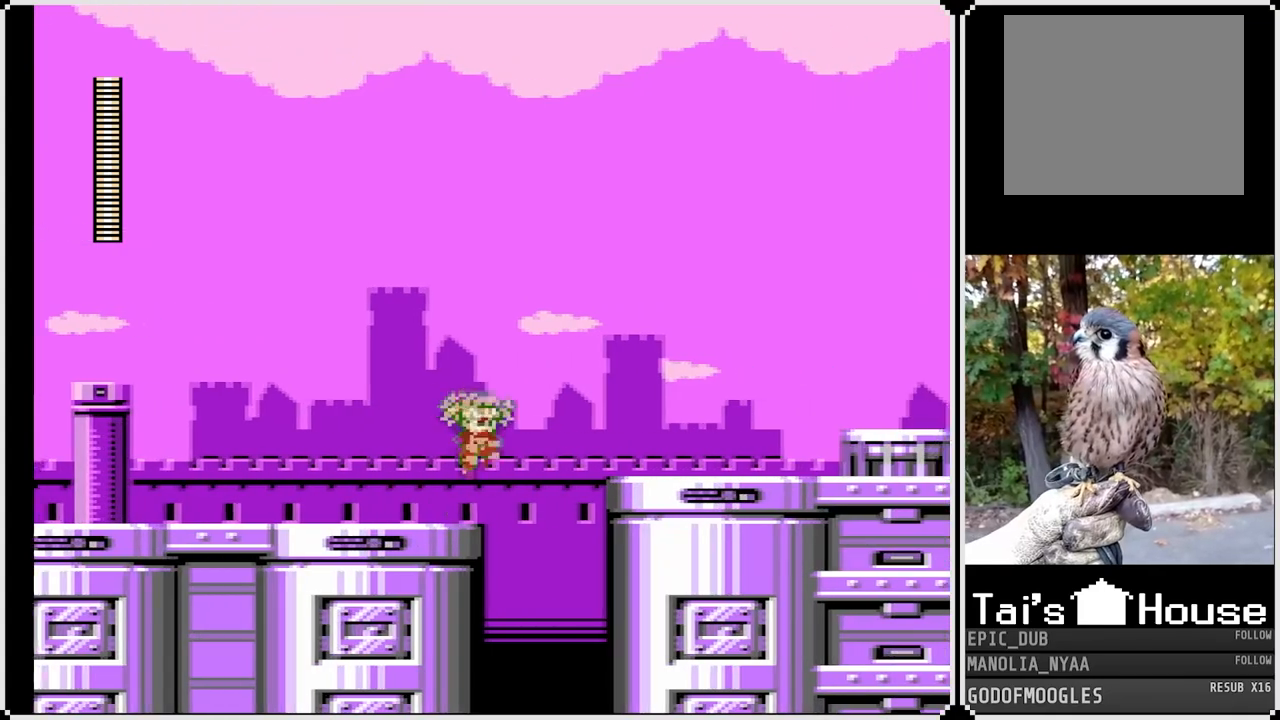
{"buttons": ["SQUARE", "DPAD_RIGHT"], "left_stick": "center", "right_stick": "center", "events": [[217, "CROSS", "up"]]}
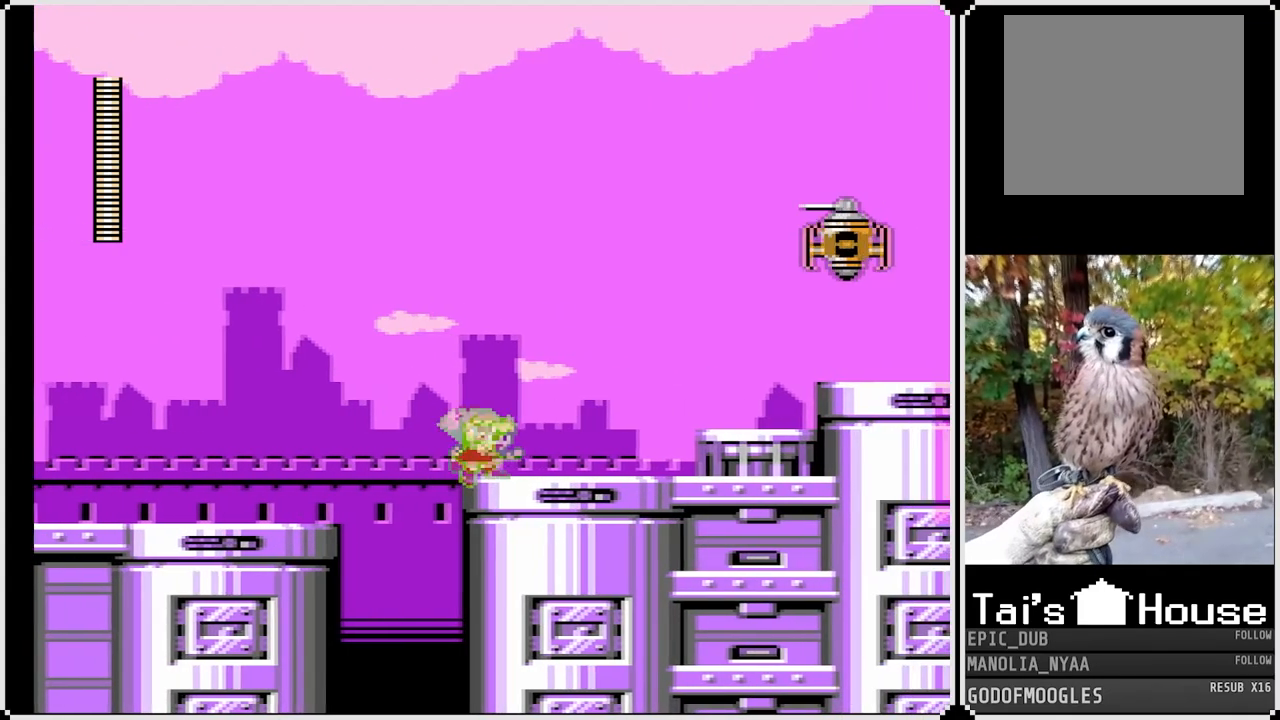
{"buttons": ["SQUARE", "DPAD_RIGHT"], "left_stick": "center", "right_stick": "center", "events": [[67, "CROSS", "down"], [100, "DPAD_RIGHT", "up"], [300, "DPAD_RIGHT", "down"], [350, "SQUARE", "up"], [367, "CROSS", "up"], [450, "SQUARE", "down"]]}
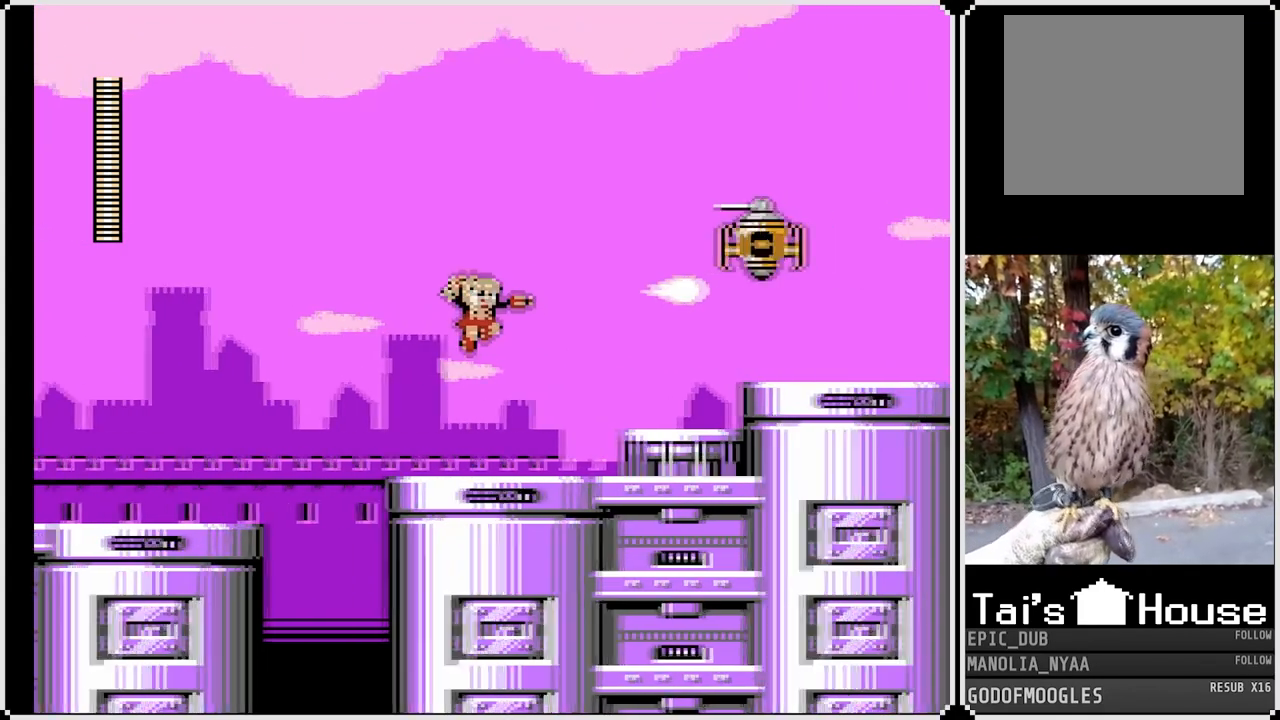
{"buttons": ["SQUARE"], "left_stick": "center", "right_stick": "center", "events": [[133, "DPAD_RIGHT", "up"], [317, "DPAD_RIGHT", "down"], [467, "DPAD_RIGHT", "up"]]}
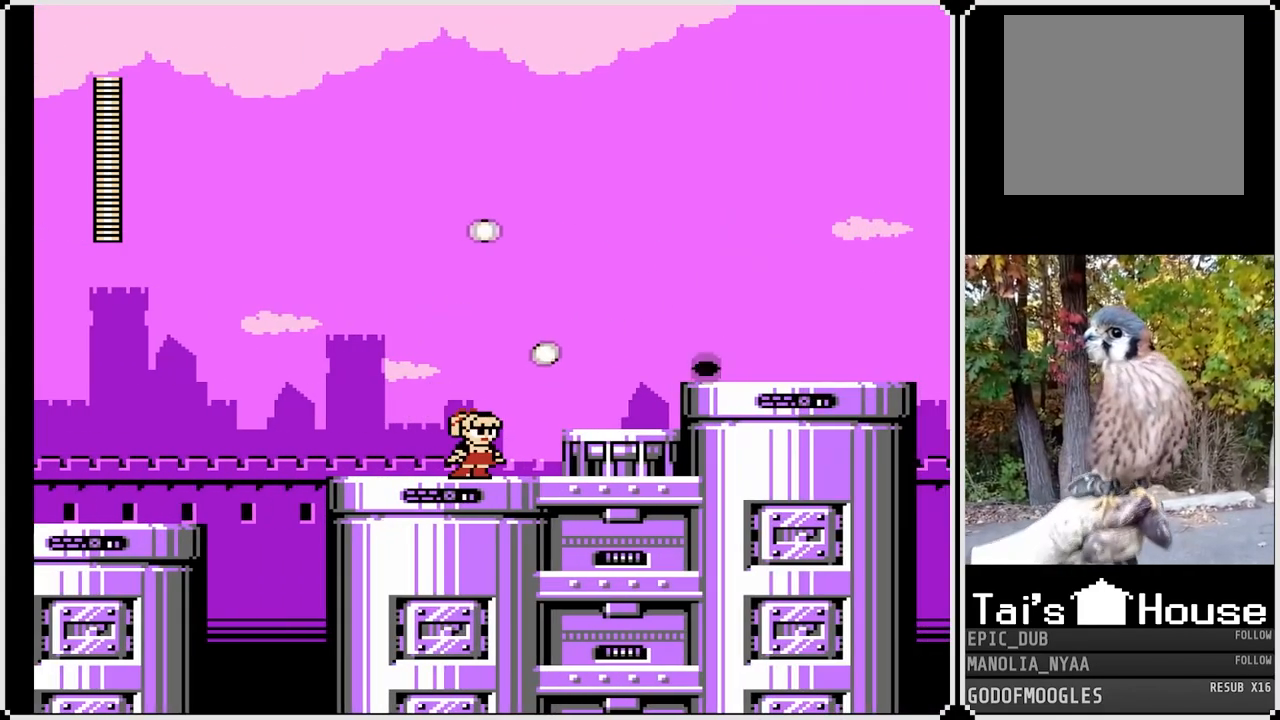
{"buttons": ["SQUARE", "DPAD_RIGHT"], "left_stick": "center", "right_stick": "center", "events": [[33, "DPAD_LEFT", "down"], [83, "CROSS", "down"], [267, "DPAD_RIGHT", "down"], [283, "DPAD_LEFT", "up"], [333, "CROSS", "up"]]}
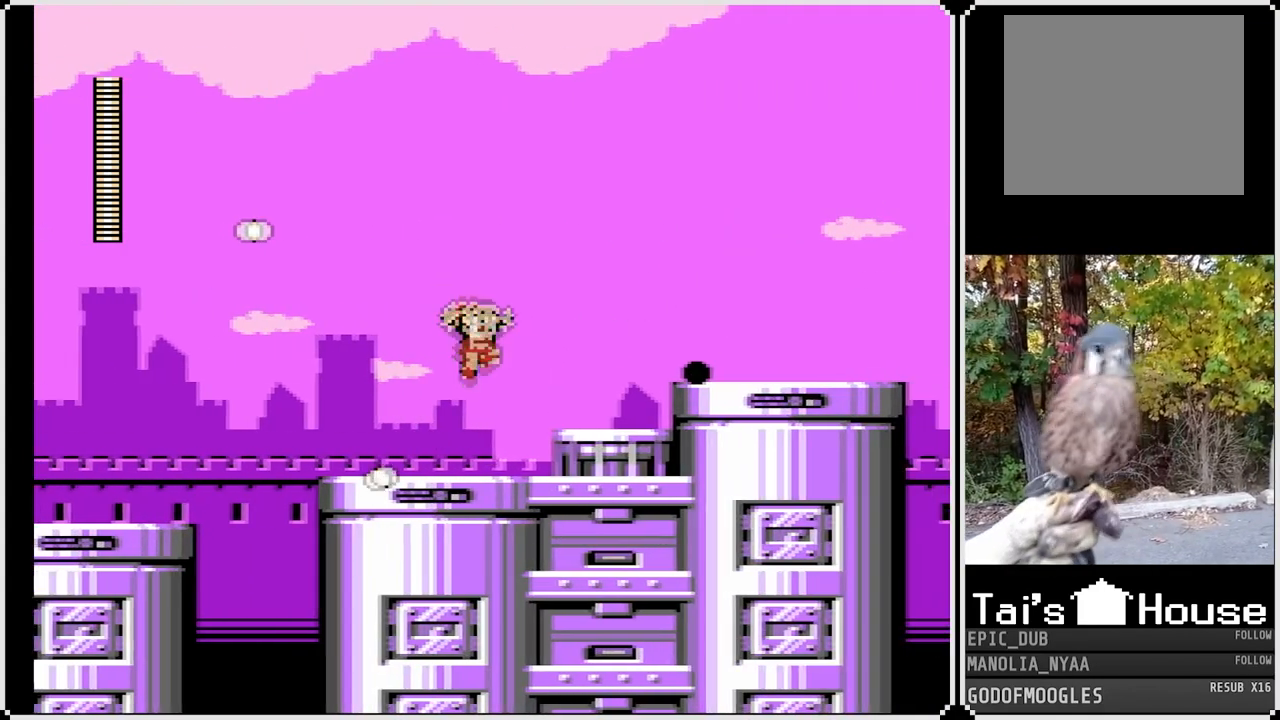
{"buttons": ["CROSS", "SQUARE", "DPAD_RIGHT"], "left_stick": "center", "right_stick": "center", "events": [[267, "CROSS", "down"]]}
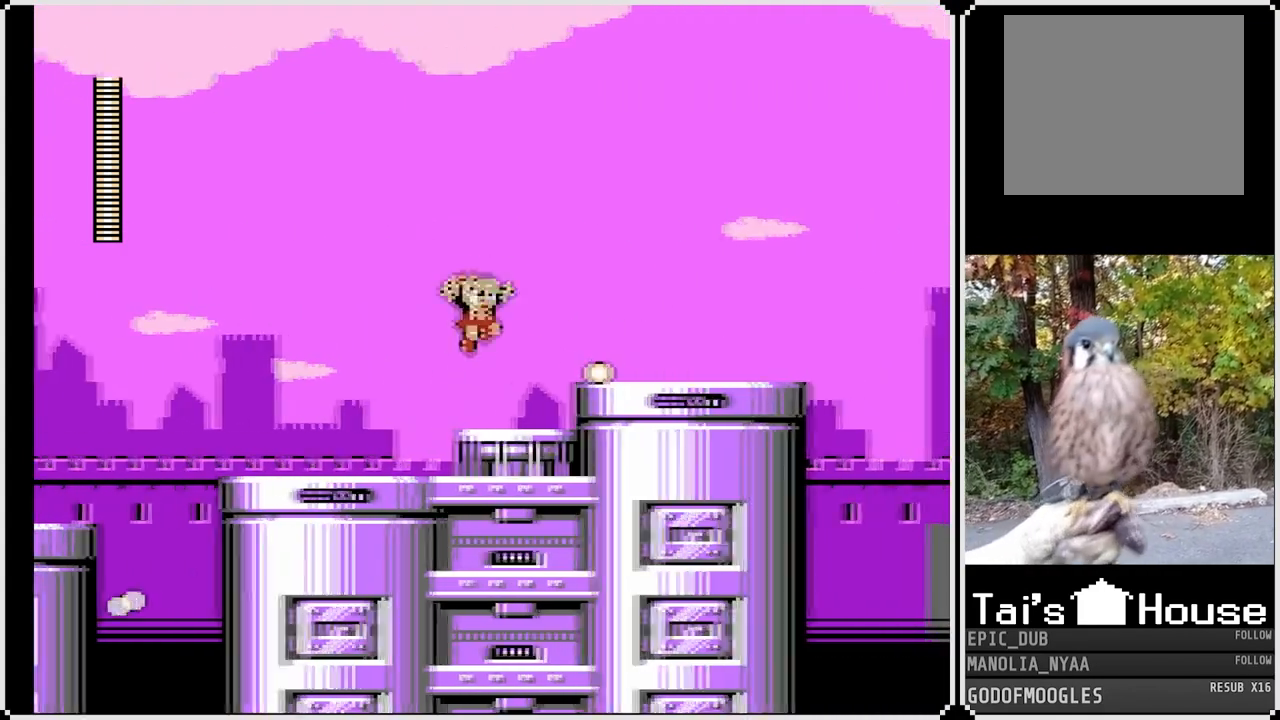
{"buttons": ["SQUARE", "DPAD_RIGHT"], "left_stick": "center", "right_stick": "center", "events": [[267, "CROSS", "up"]]}
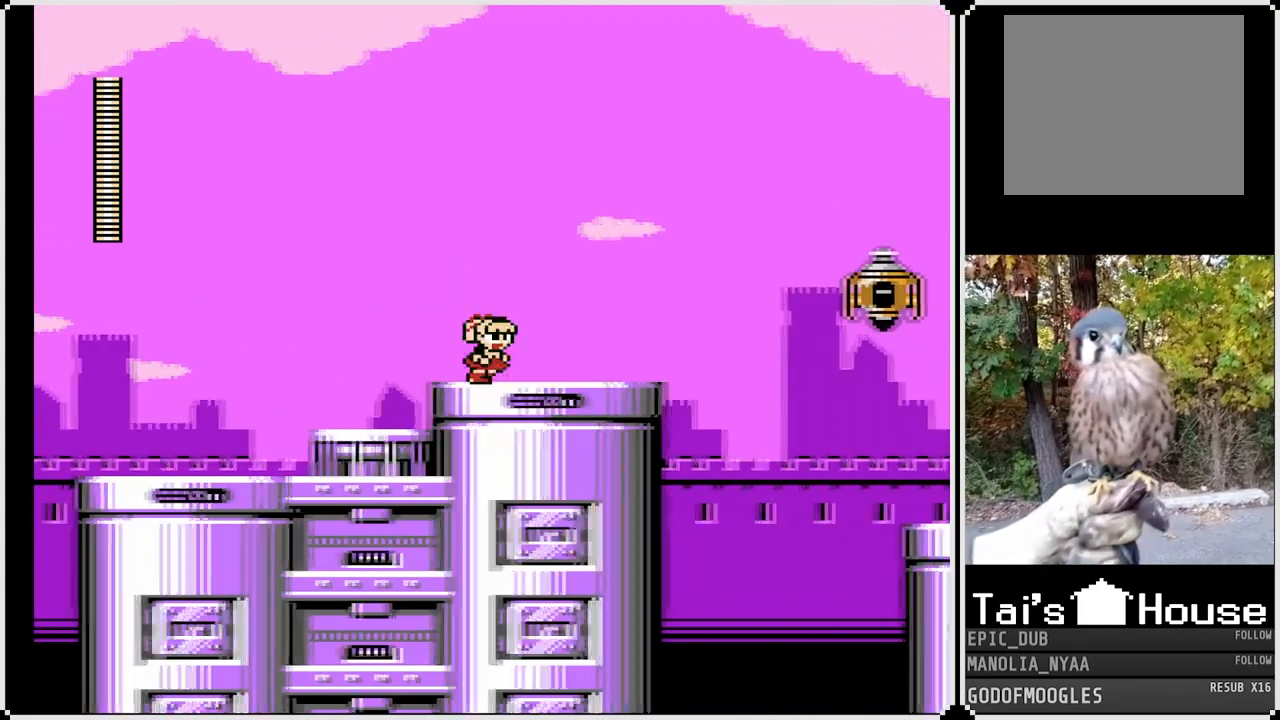
{"buttons": [], "left_stick": "center", "right_stick": "center", "events": [[250, "CROSS", "down"], [333, "SQUARE", "up"], [350, "CROSS", "up"], [383, "DPAD_RIGHT", "up"]]}
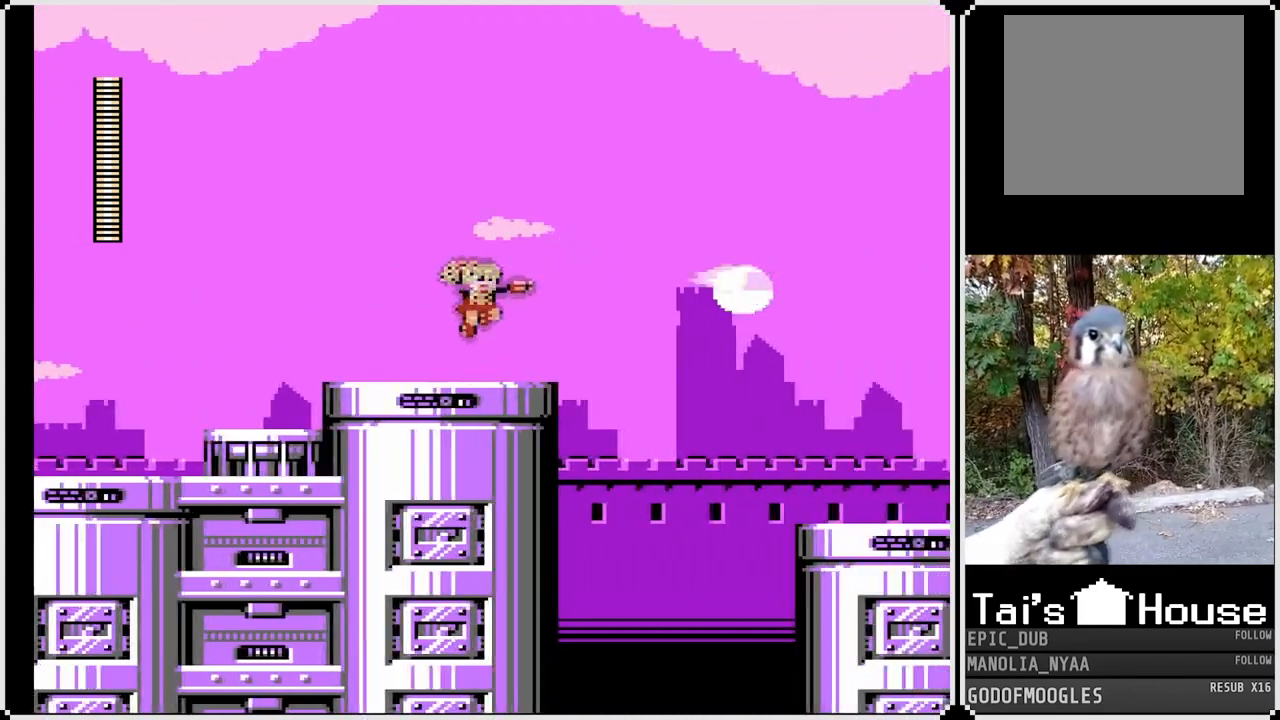
{"buttons": ["SQUARE", "DPAD_RIGHT"], "left_stick": "center", "right_stick": "center", "events": [[17, "SQUARE", "down"], [467, "DPAD_RIGHT", "down"]]}
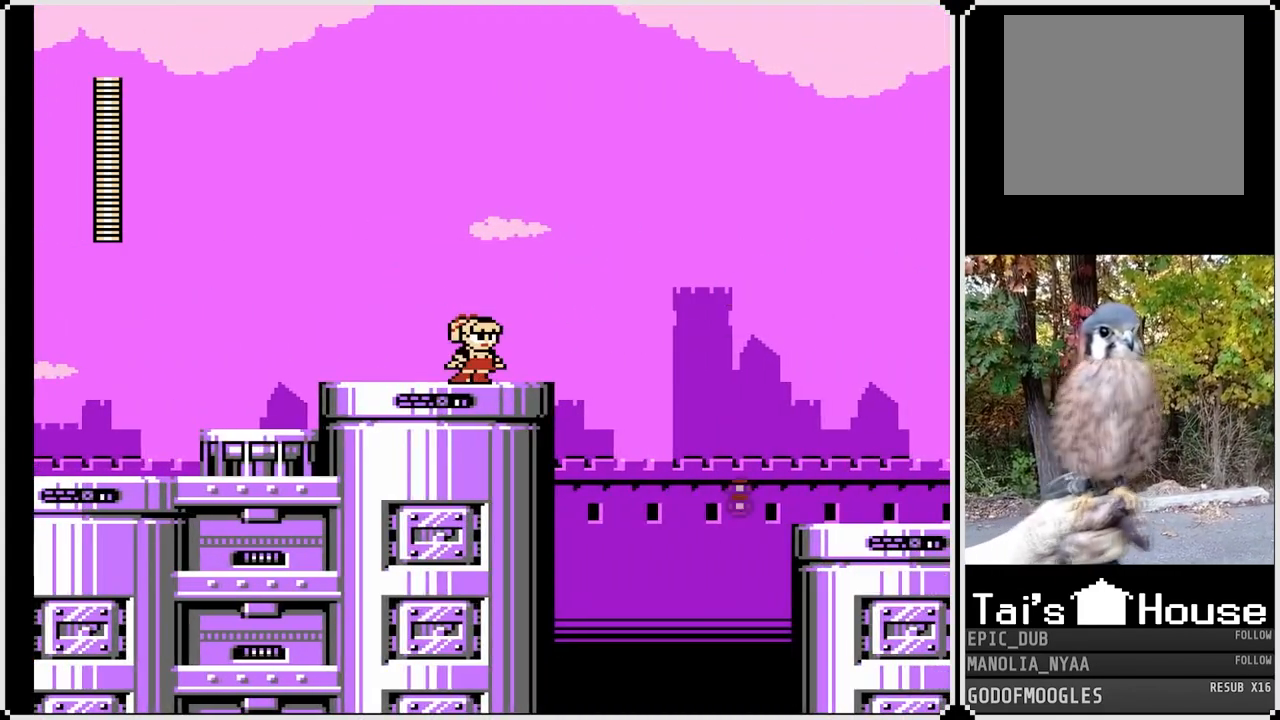
{"buttons": ["CROSS", "SQUARE", "DPAD_RIGHT"], "left_stick": "center", "right_stick": "center", "events": [[367, "CROSS", "down"]]}
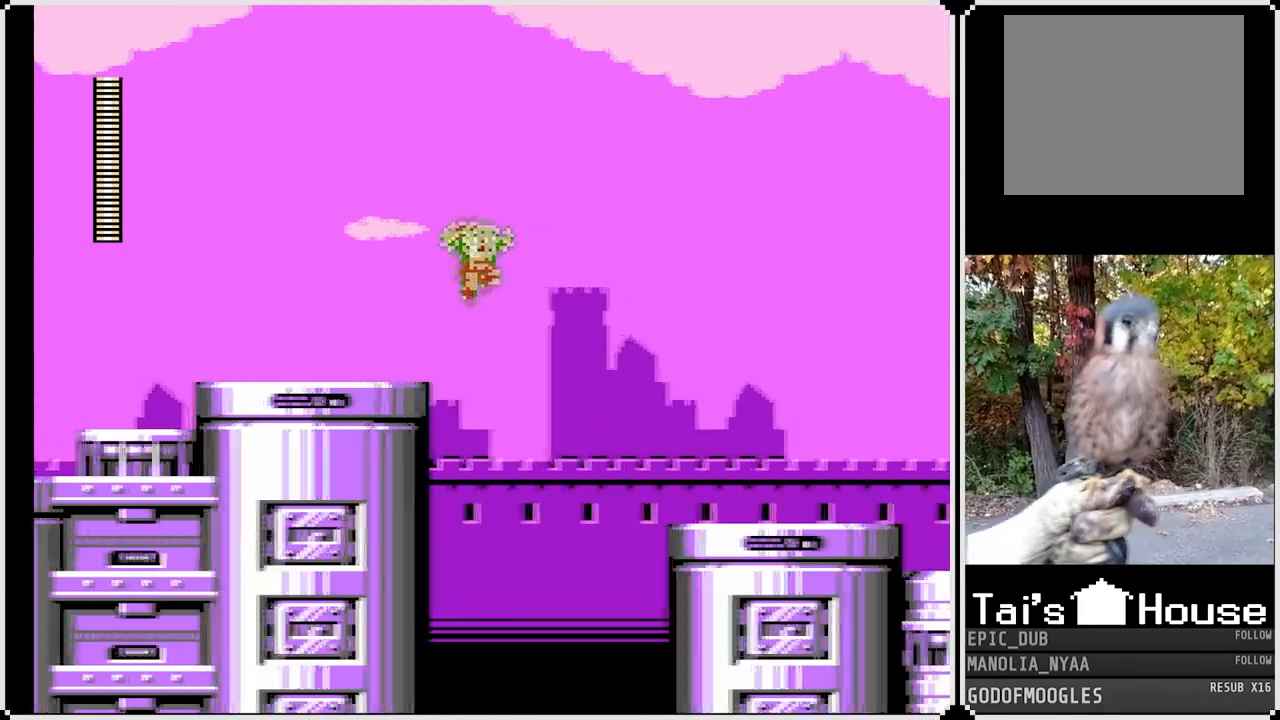
{"buttons": ["CROSS", "SQUARE", "DPAD_RIGHT"], "left_stick": "center", "right_stick": "center", "events": []}
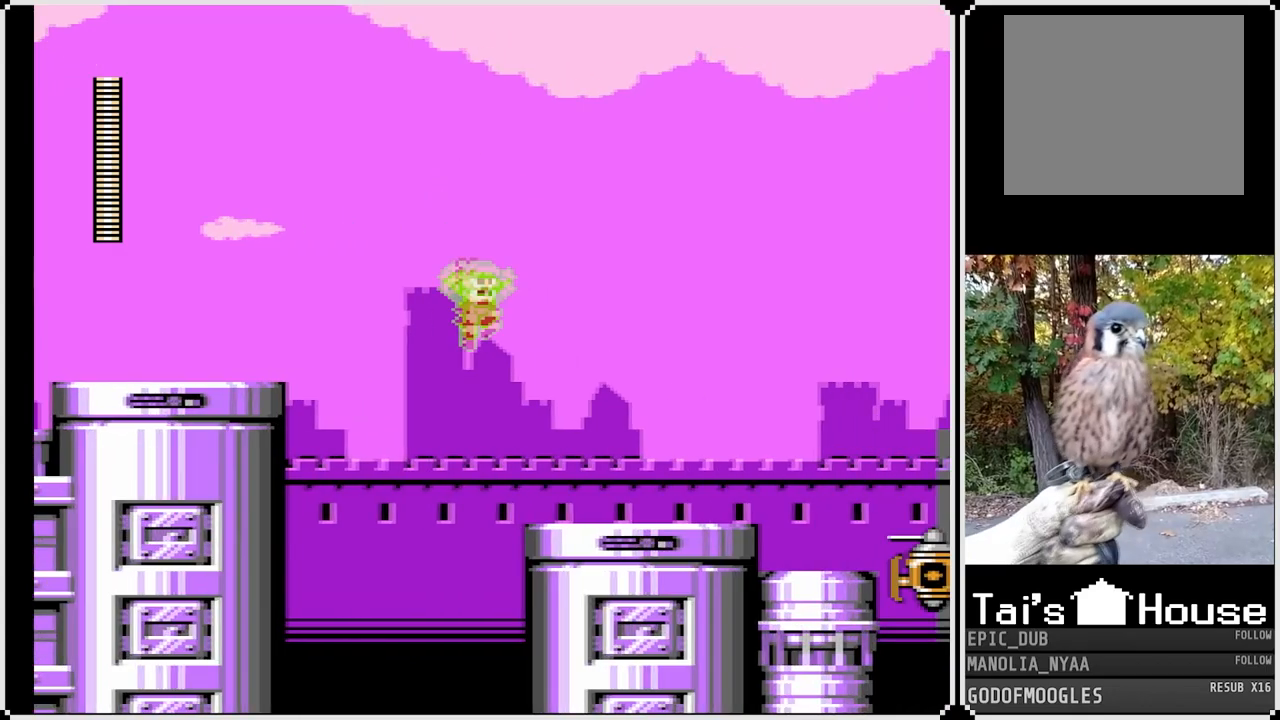
{"buttons": ["SQUARE"], "left_stick": "center", "right_stick": "center", "events": [[117, "CROSS", "up"], [467, "DPAD_RIGHT", "up"]]}
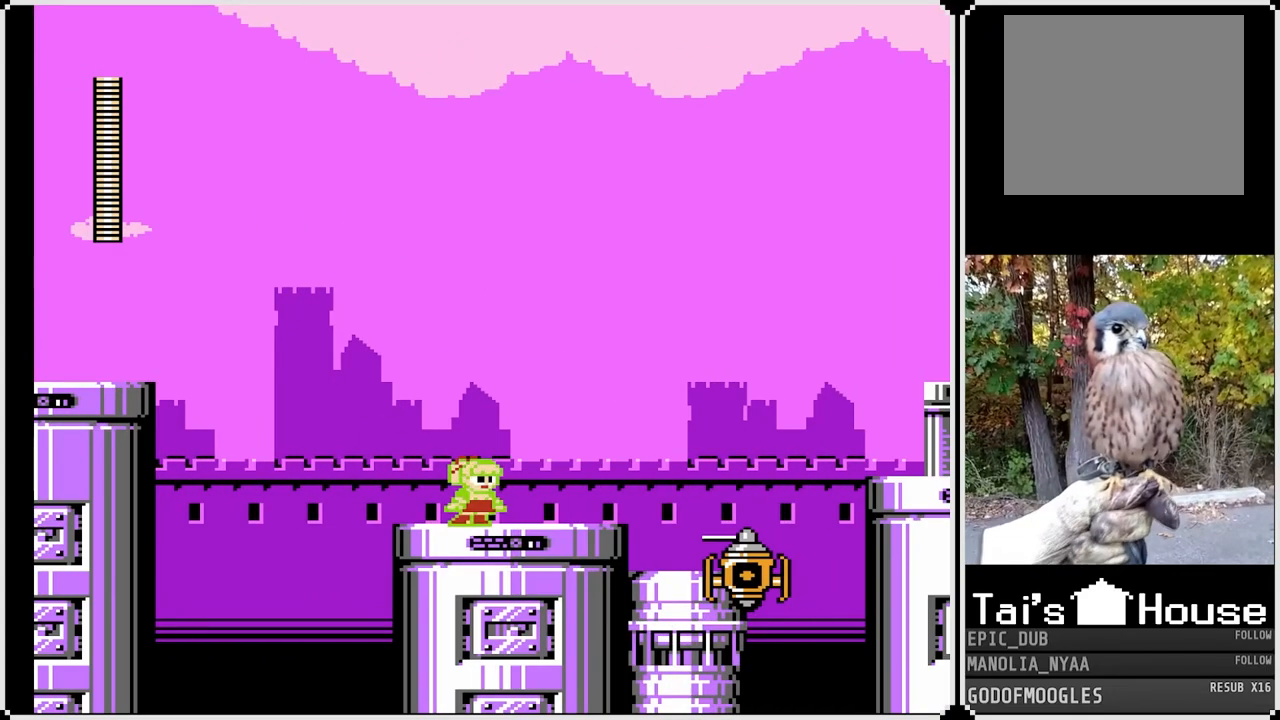
{"buttons": ["SQUARE"], "left_stick": "center", "right_stick": "center", "events": [[50, "SQUARE", "up"], [133, "SQUARE", "down"]]}
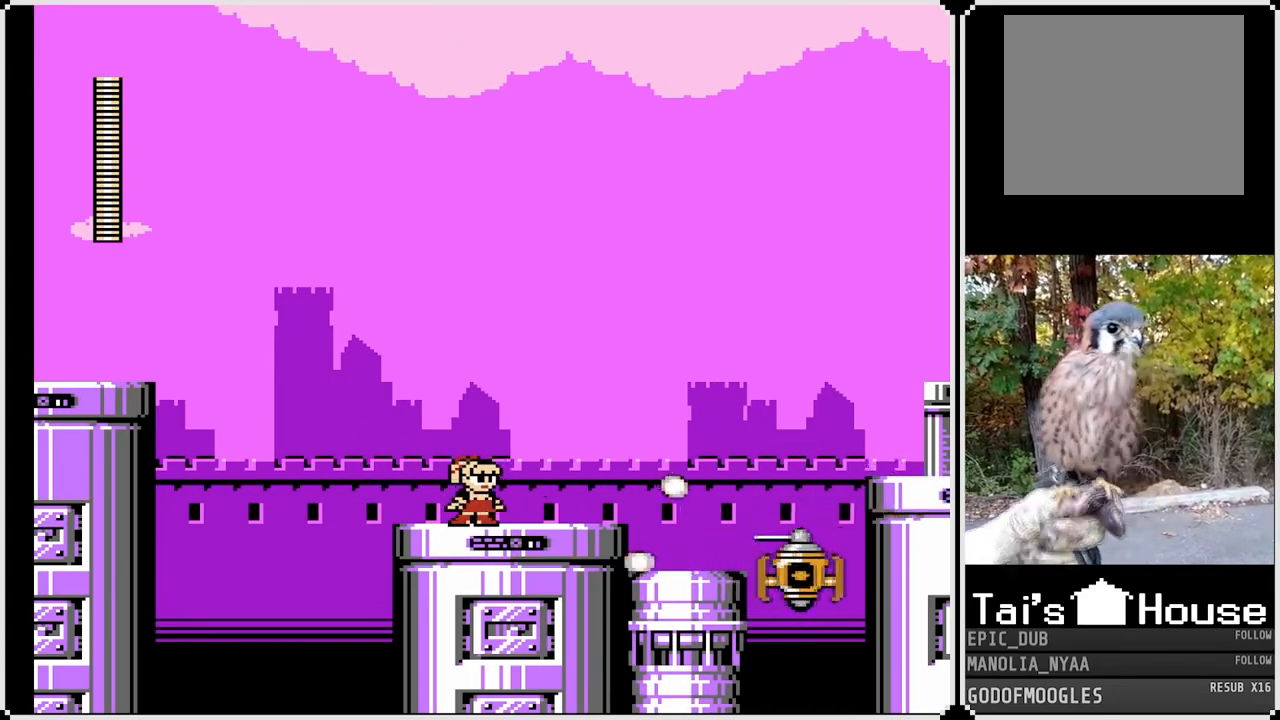
{"buttons": ["CROSS", "SQUARE", "DPAD_RIGHT"], "left_stick": "center", "right_stick": "center", "events": [[83, "CROSS", "down"], [200, "DPAD_RIGHT", "down"]]}
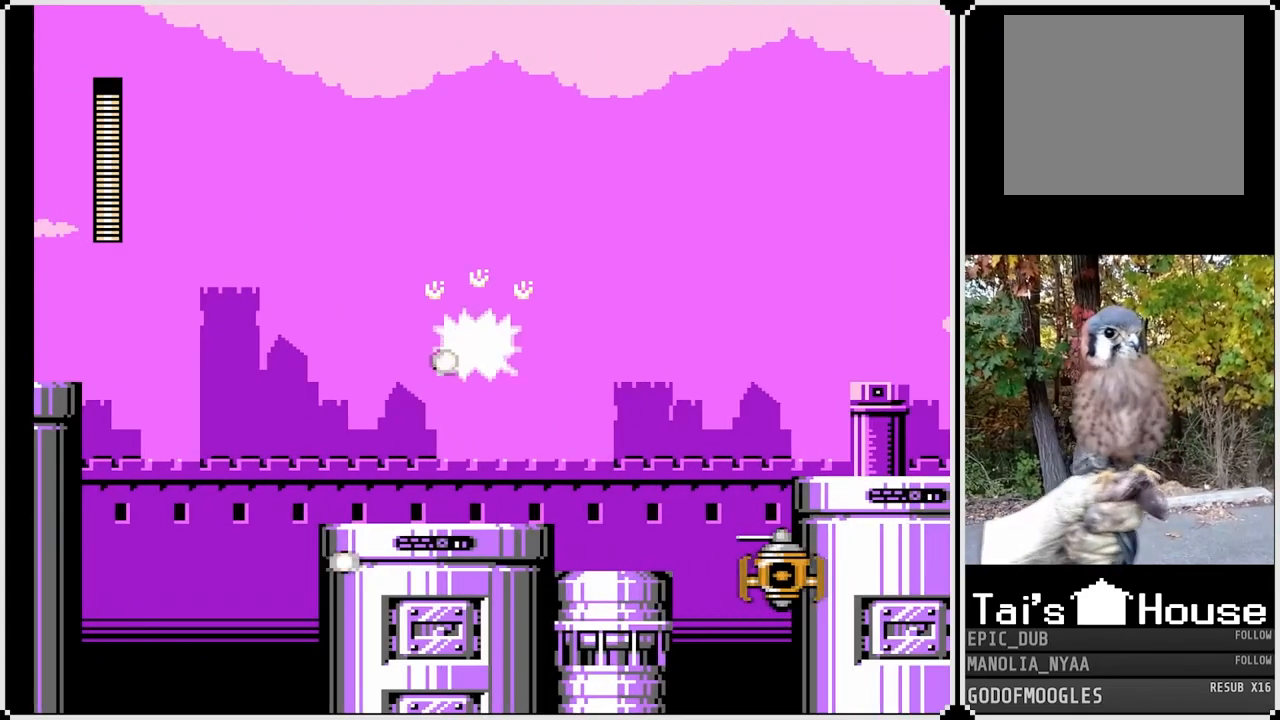
{"buttons": ["CROSS", "SQUARE", "DPAD_RIGHT"], "left_stick": "center", "right_stick": "center", "events": [[67, "CROSS", "up"], [500, "CROSS", "down"]]}
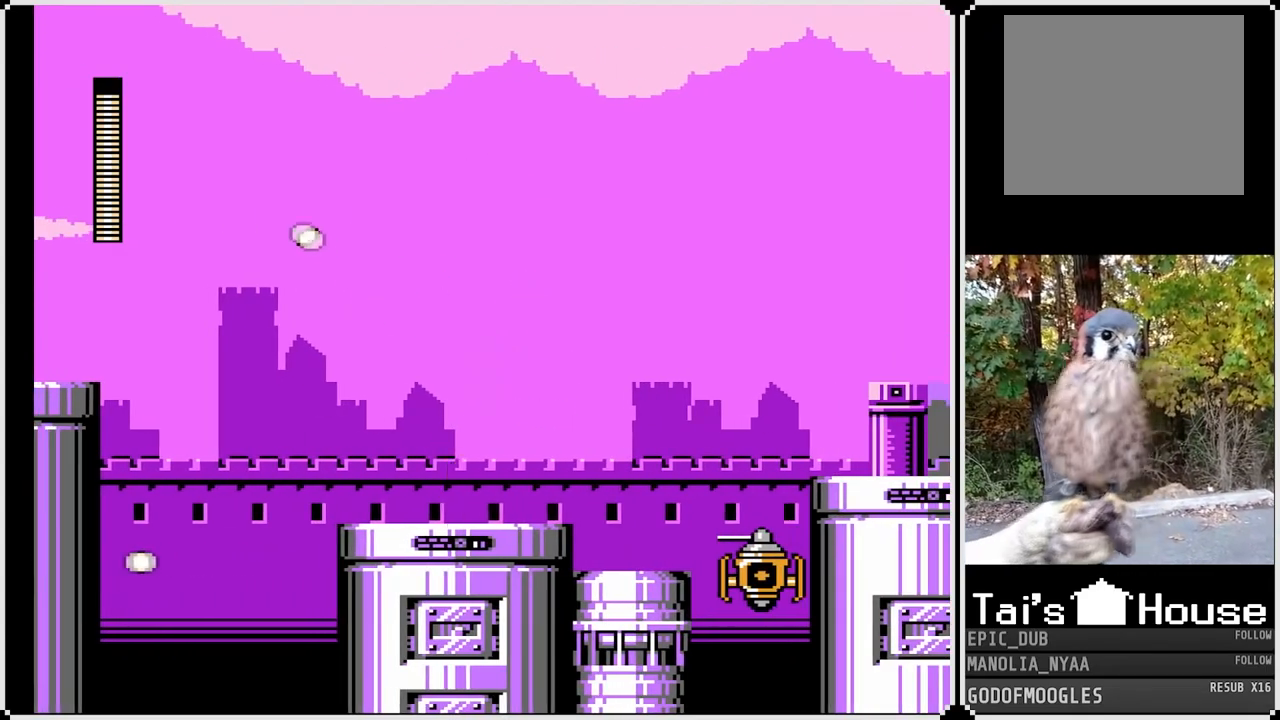
{"buttons": ["SQUARE", "DPAD_RIGHT"], "left_stick": "center", "right_stick": "center", "events": [[150, "CROSS", "up"]]}
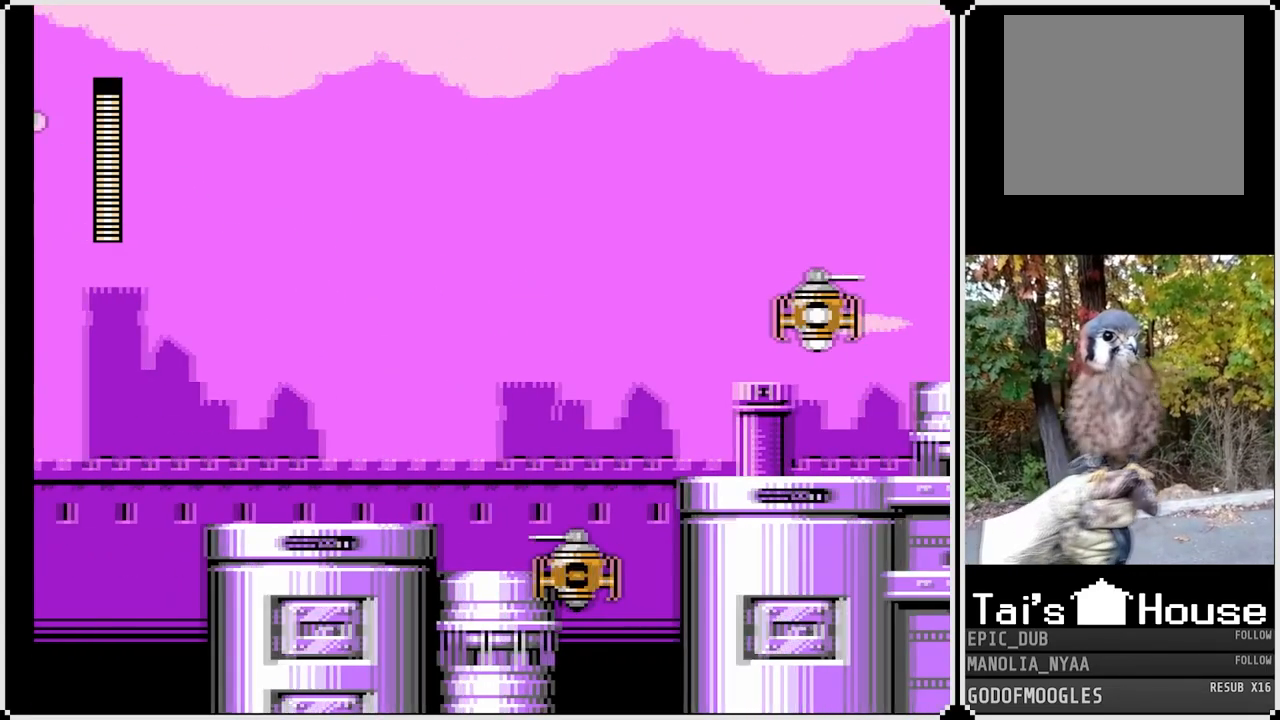
{"buttons": ["SQUARE"], "left_stick": "center", "right_stick": "center", "events": [[17, "DPAD_RIGHT", "up"], [83, "SQUARE", "up"], [133, "SQUARE", "down"], [233, "SQUARE", "up"], [300, "SQUARE", "down"], [400, "SQUARE", "up"], [433, "SQUARE", "down"]]}
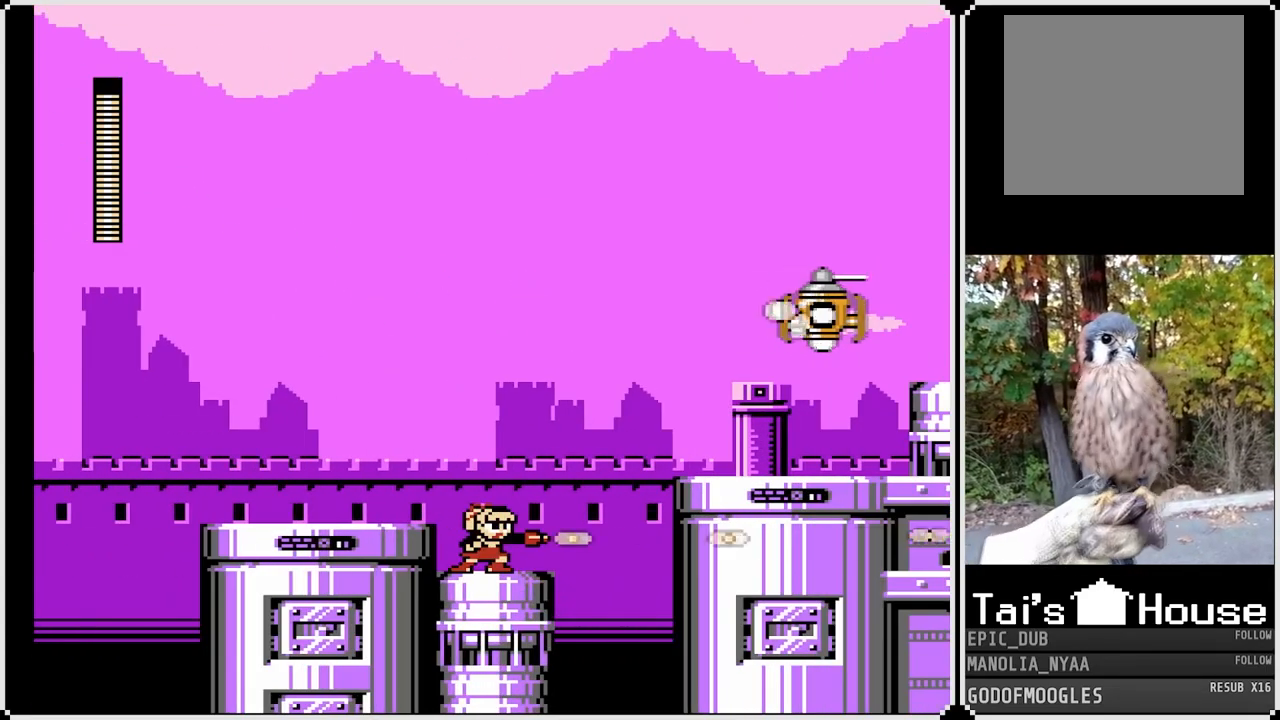
{"buttons": ["SQUARE"], "left_stick": "center", "right_stick": "center", "events": [[67, "CROSS", "down"], [117, "DPAD_LEFT", "down"], [217, "CROSS", "up"], [467, "DPAD_LEFT", "up"]]}
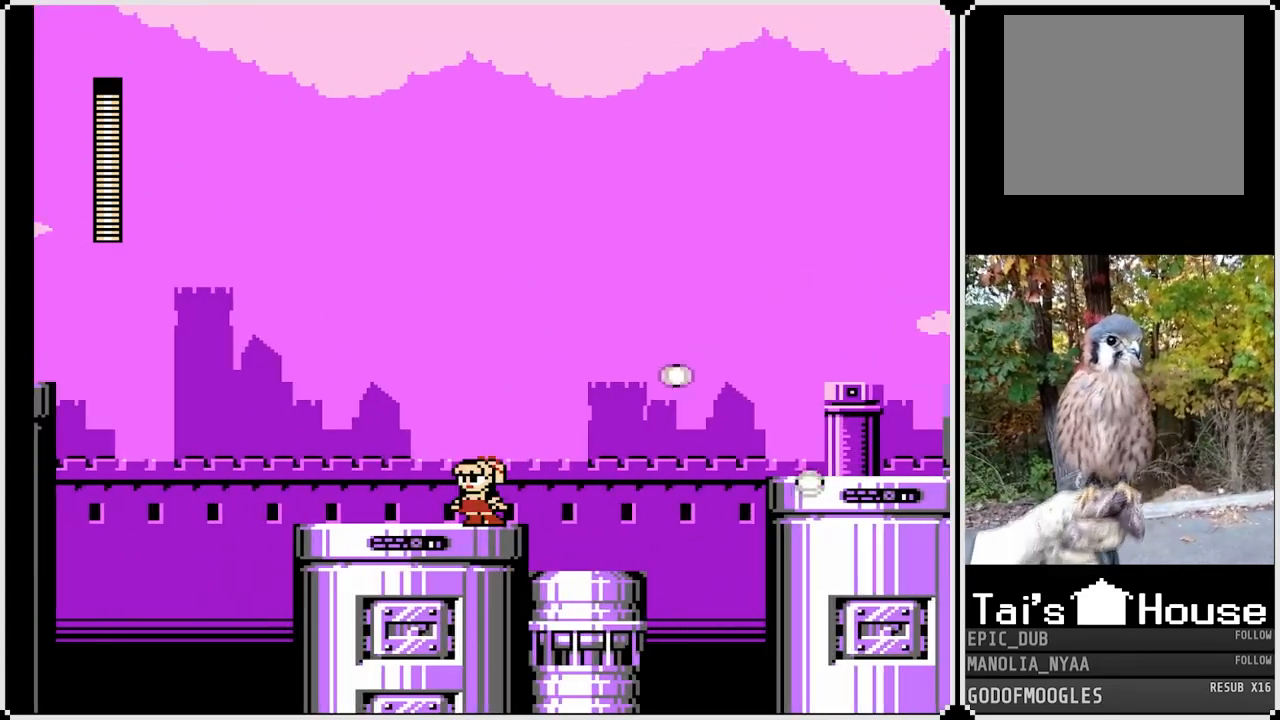
{"buttons": ["SQUARE", "DPAD_RIGHT"], "left_stick": "center", "right_stick": "center", "events": [[33, "DPAD_RIGHT", "down"]]}
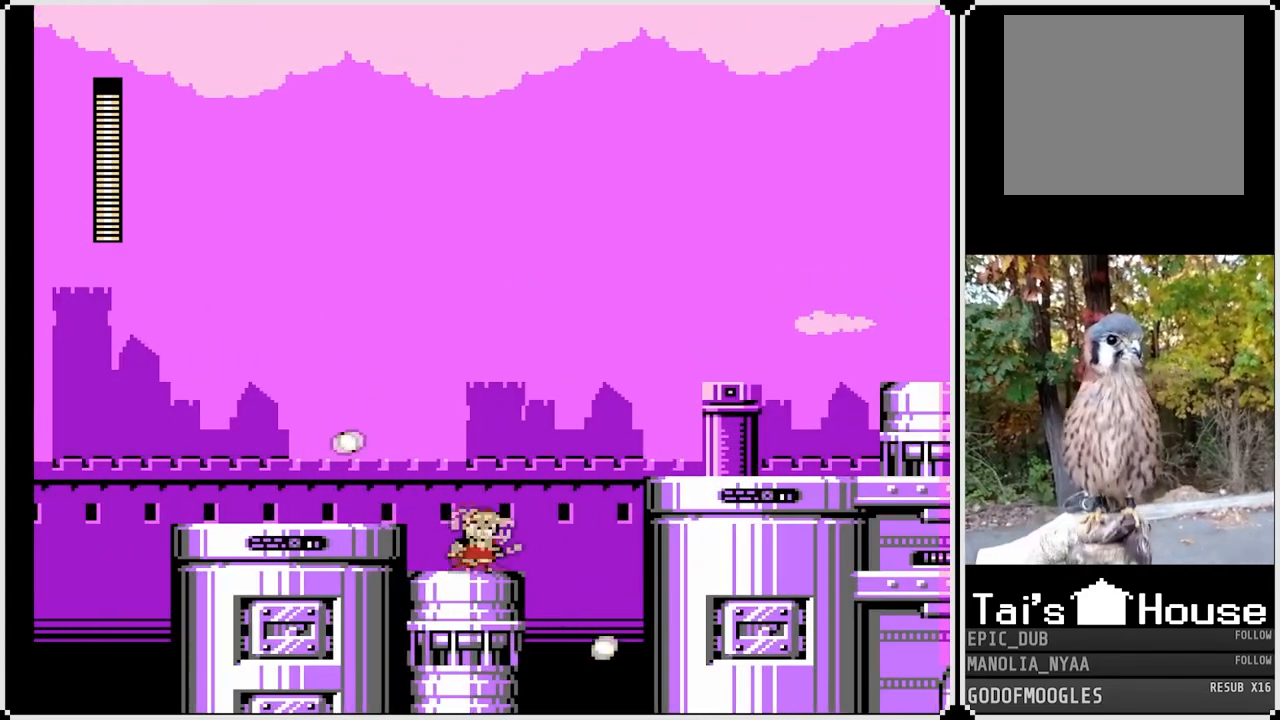
{"buttons": ["CROSS", "SQUARE", "DPAD_RIGHT"], "left_stick": "center", "right_stick": "center", "events": [[17, "DPAD_RIGHT", "up"], [117, "DPAD_RIGHT", "down"], [333, "CROSS", "down"]]}